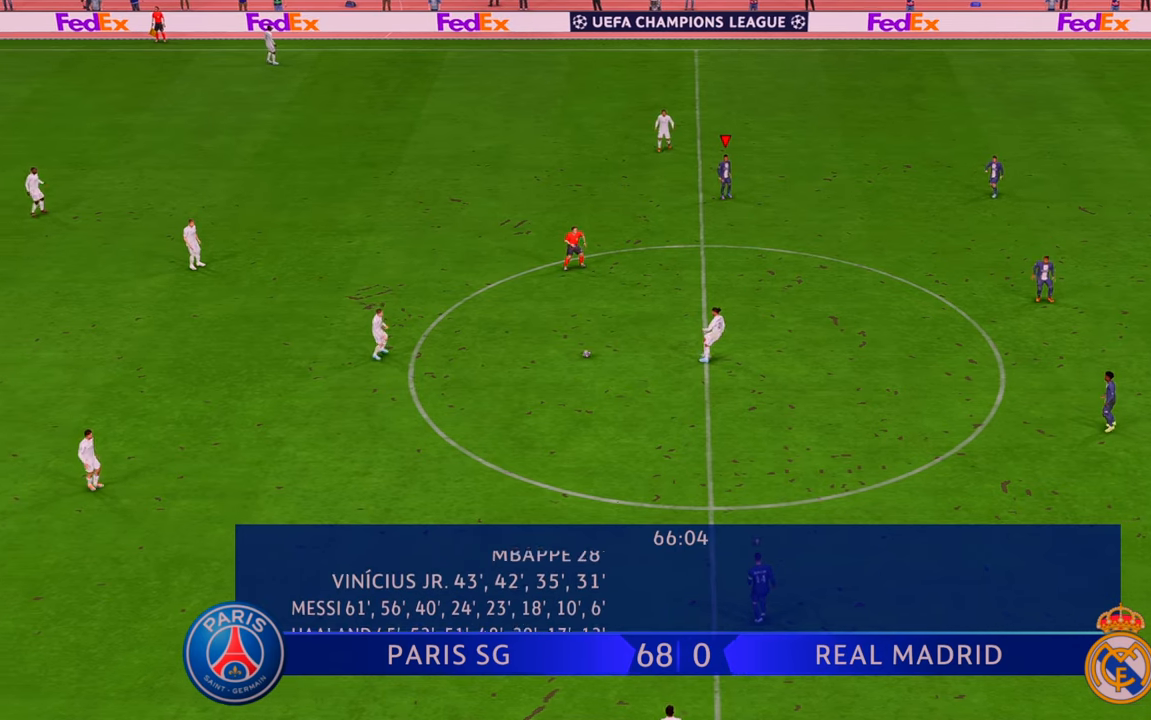
Gameplay with a controller (Xbox layout); each line is a JSON object with the inputs held at the frame after it. "events" lists button and stick changes between this image and that frame as [ms after this image, input, new state], when the widget could be followed in between. Not read: L3 R3.
{"buttons": ["R2"], "left_stick": "left", "right_stick": "center", "events": [[17, "left_stick", "up-left"], [383, "left_stick", "left"]]}
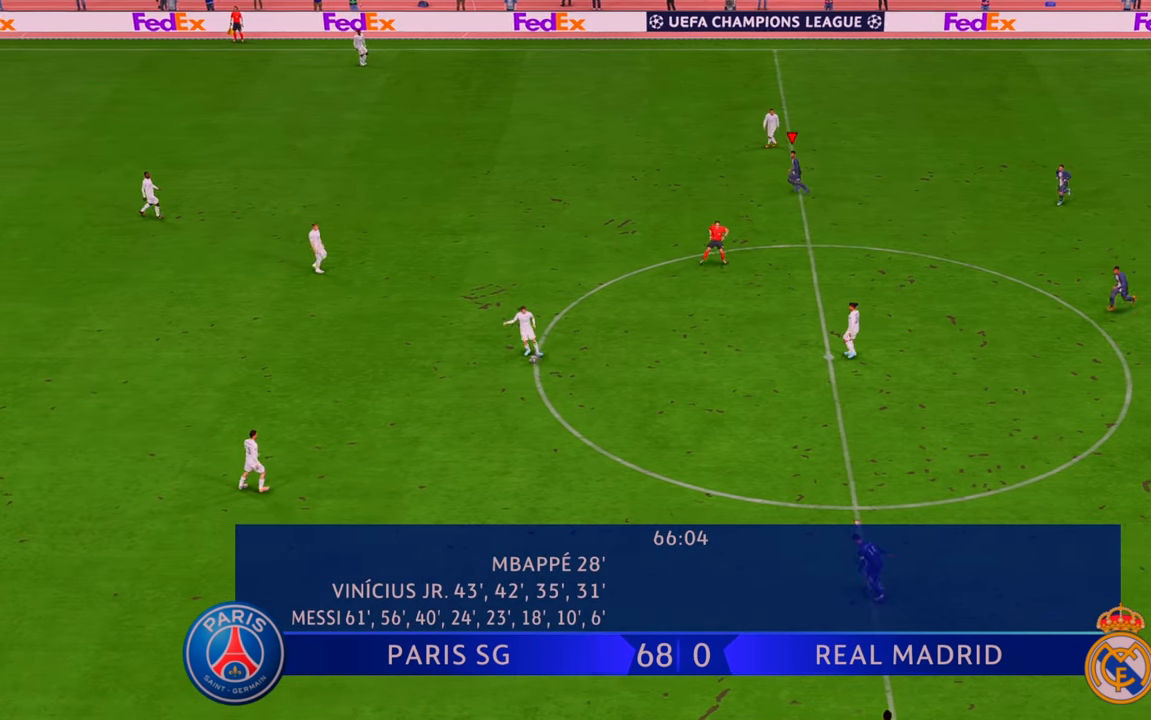
{"buttons": ["R2"], "left_stick": "up-left", "right_stick": "center", "events": [[283, "L1", "down"], [317, "left_stick", "up-left"], [450, "L1", "up"]]}
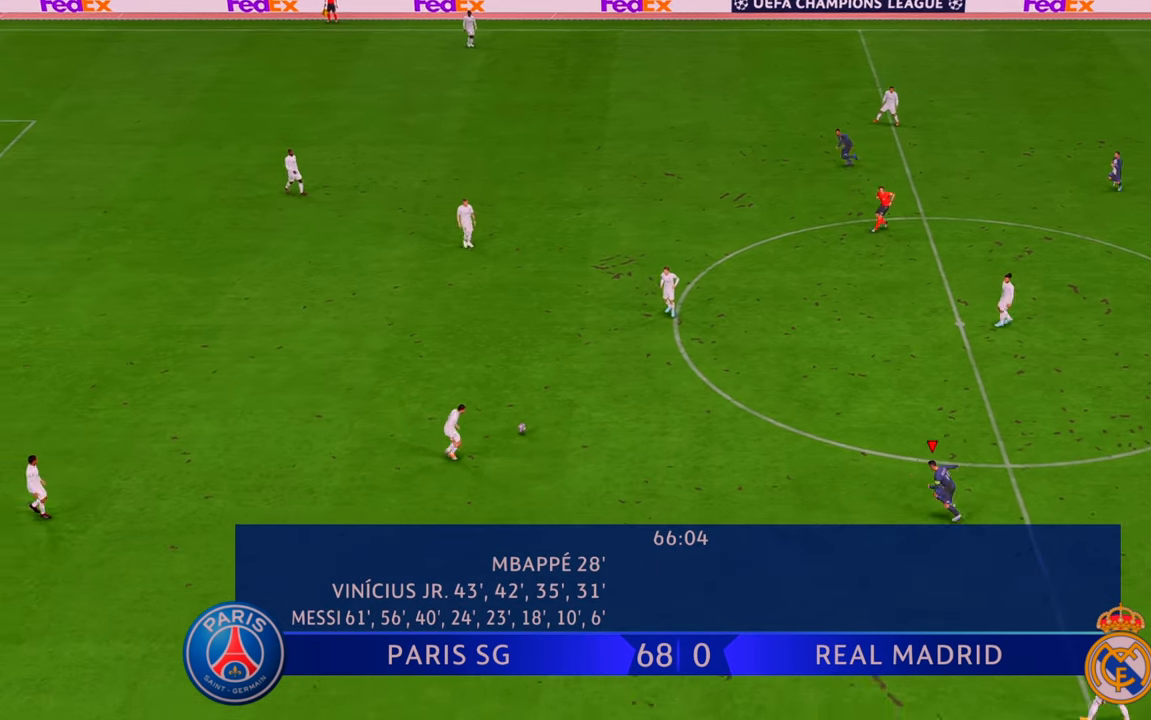
{"buttons": ["R2"], "left_stick": "center", "right_stick": "center", "events": [[400, "left_stick", "center"]]}
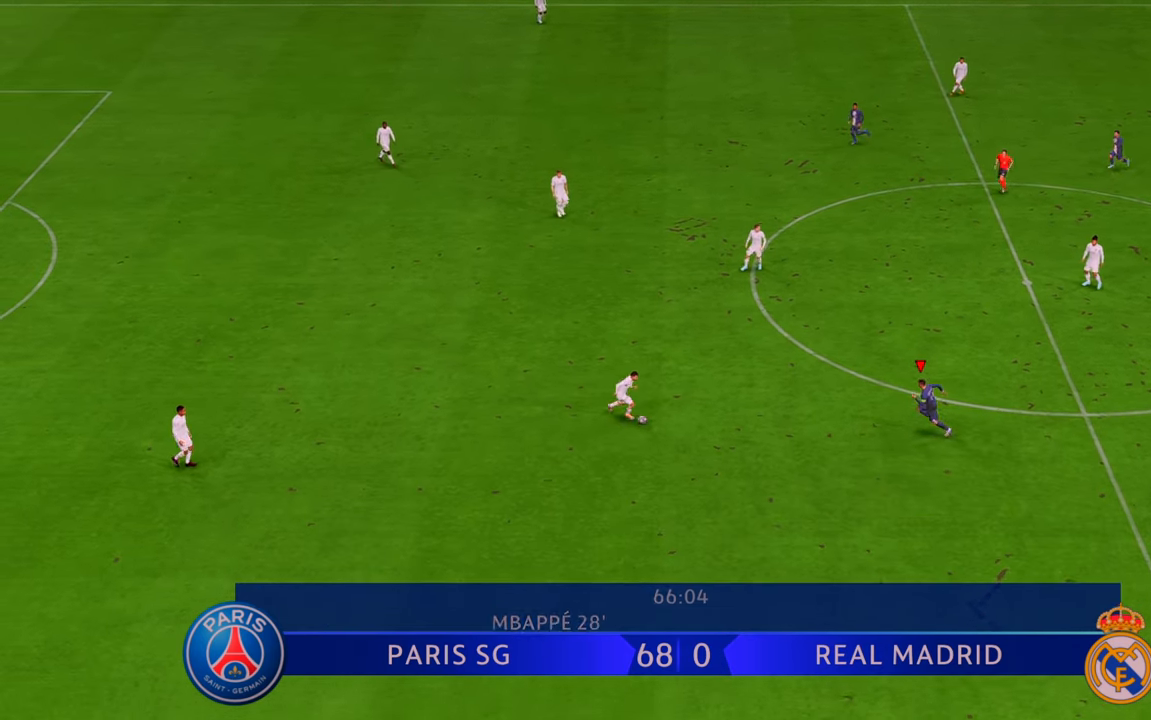
{"buttons": ["R2"], "left_stick": "down", "right_stick": "center", "events": [[133, "left_stick", "down"]]}
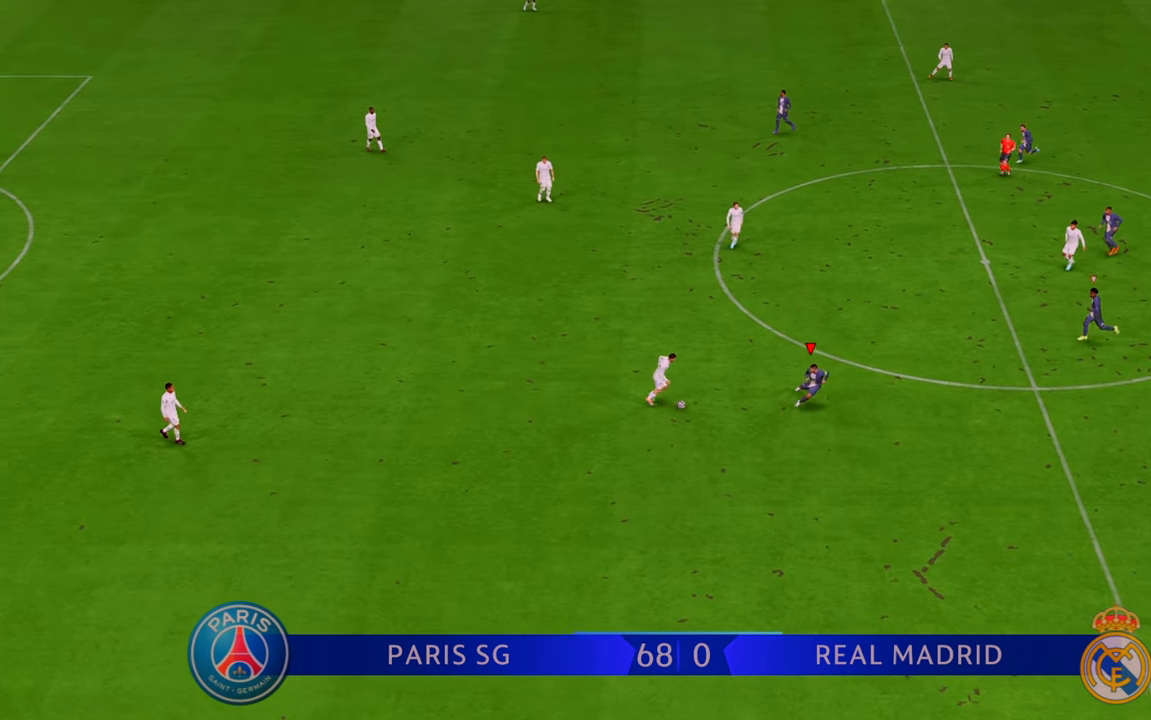
{"buttons": ["R2"], "left_stick": "up-right", "right_stick": "center", "events": [[100, "left_stick", "center"], [350, "left_stick", "right"], [450, "left_stick", "up-right"]]}
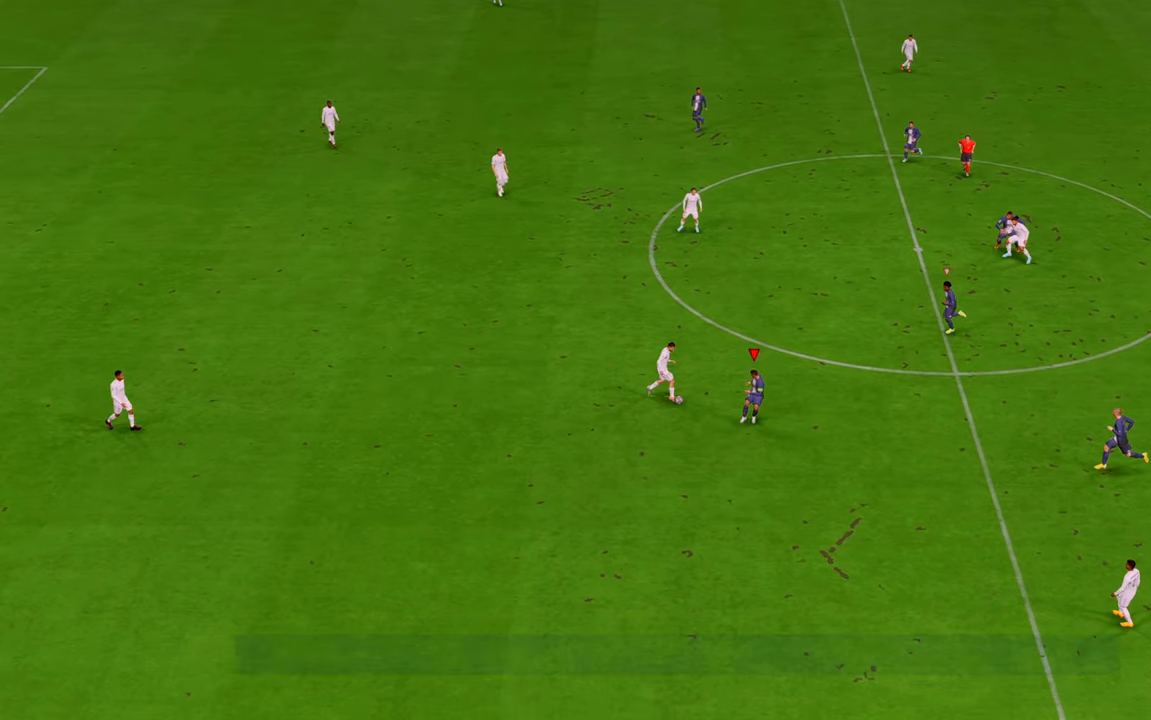
{"buttons": ["R2"], "left_stick": "up-right", "right_stick": "center", "events": [[233, "left_stick", "center"], [400, "left_stick", "up-right"]]}
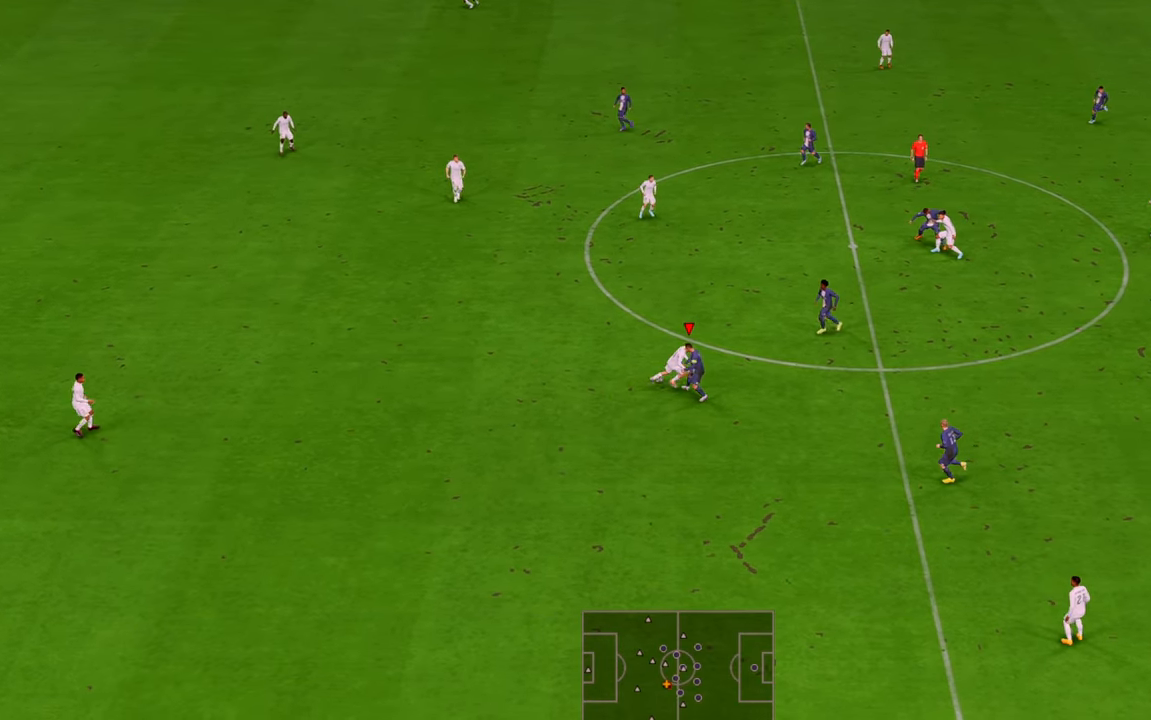
{"buttons": ["R2"], "left_stick": "up-left", "right_stick": "center", "events": [[50, "left_stick", "up"], [350, "left_stick", "up-left"]]}
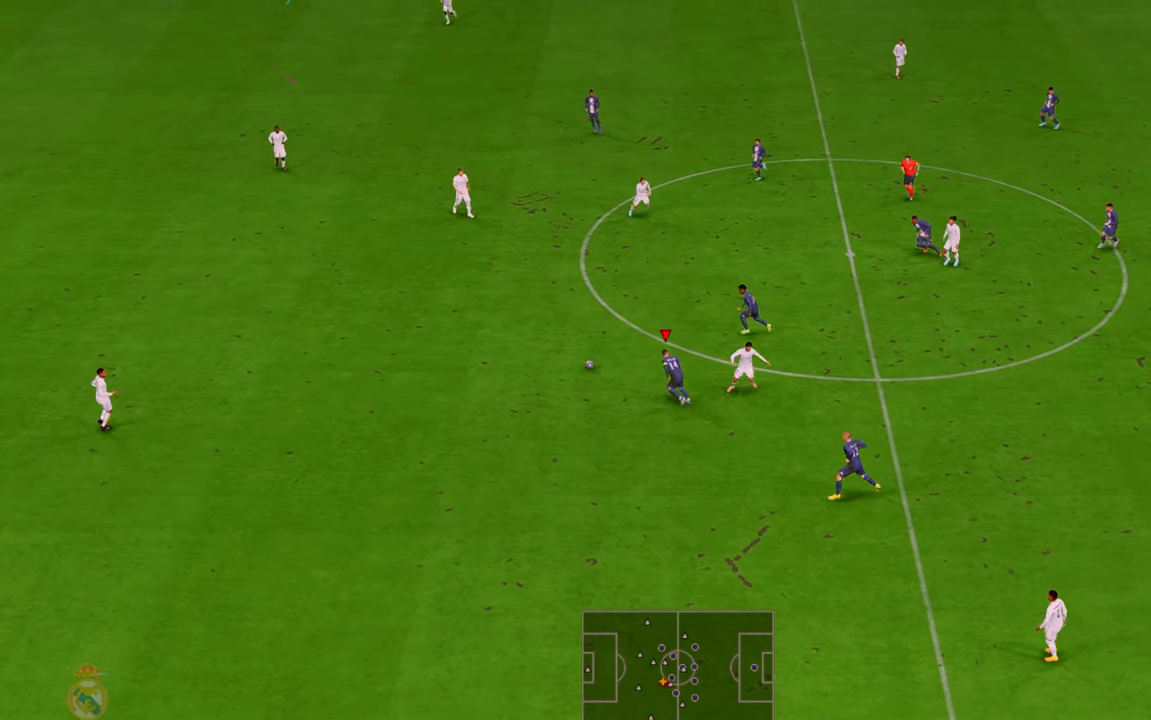
{"buttons": ["R2"], "left_stick": "up-left", "right_stick": "center", "events": []}
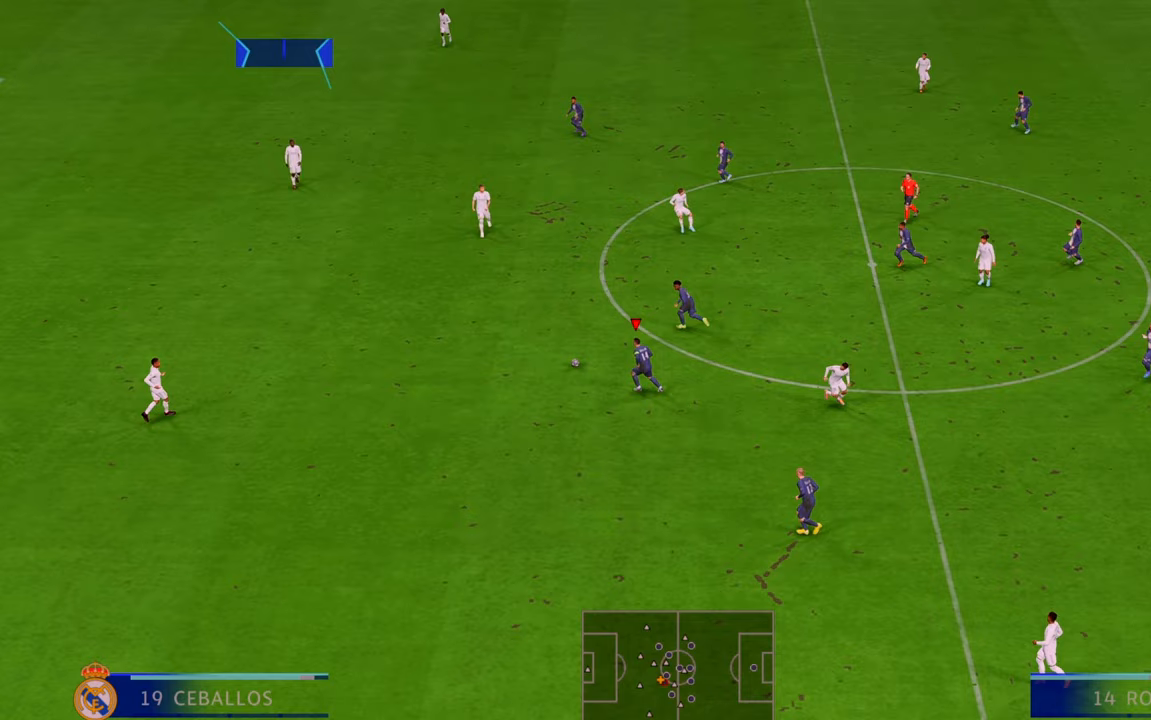
{"buttons": ["R2"], "left_stick": "up-left", "right_stick": "center", "events": [[50, "left_stick", "left"], [217, "left_stick", "up-left"]]}
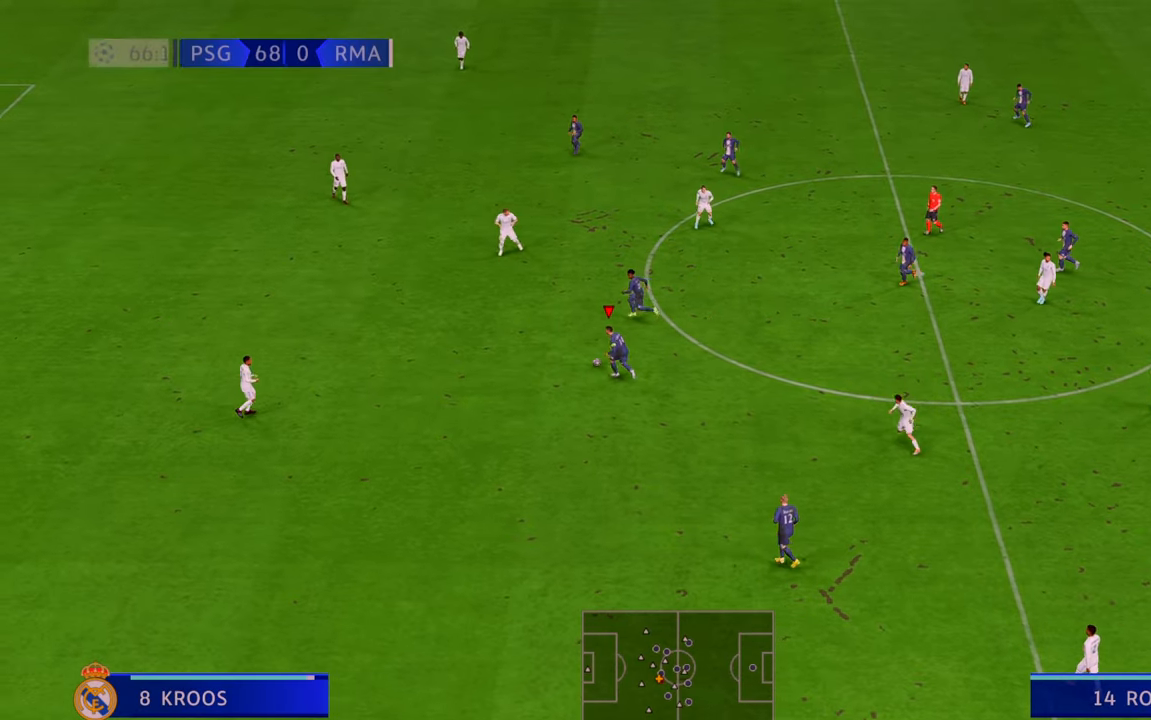
{"buttons": ["R2"], "left_stick": "left", "right_stick": "center", "events": [[383, "left_stick", "left"]]}
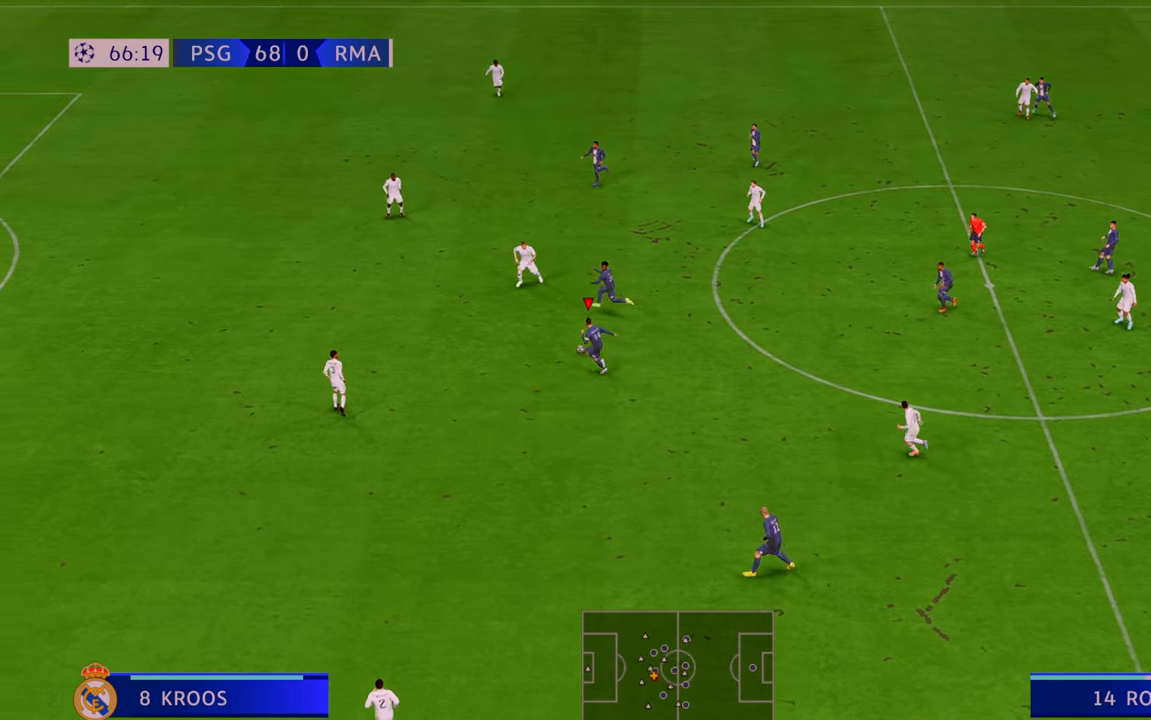
{"buttons": ["R2"], "left_stick": "up-right", "right_stick": "center", "events": [[133, "A", "down"], [183, "left_stick", "up-right"], [217, "A", "up"]]}
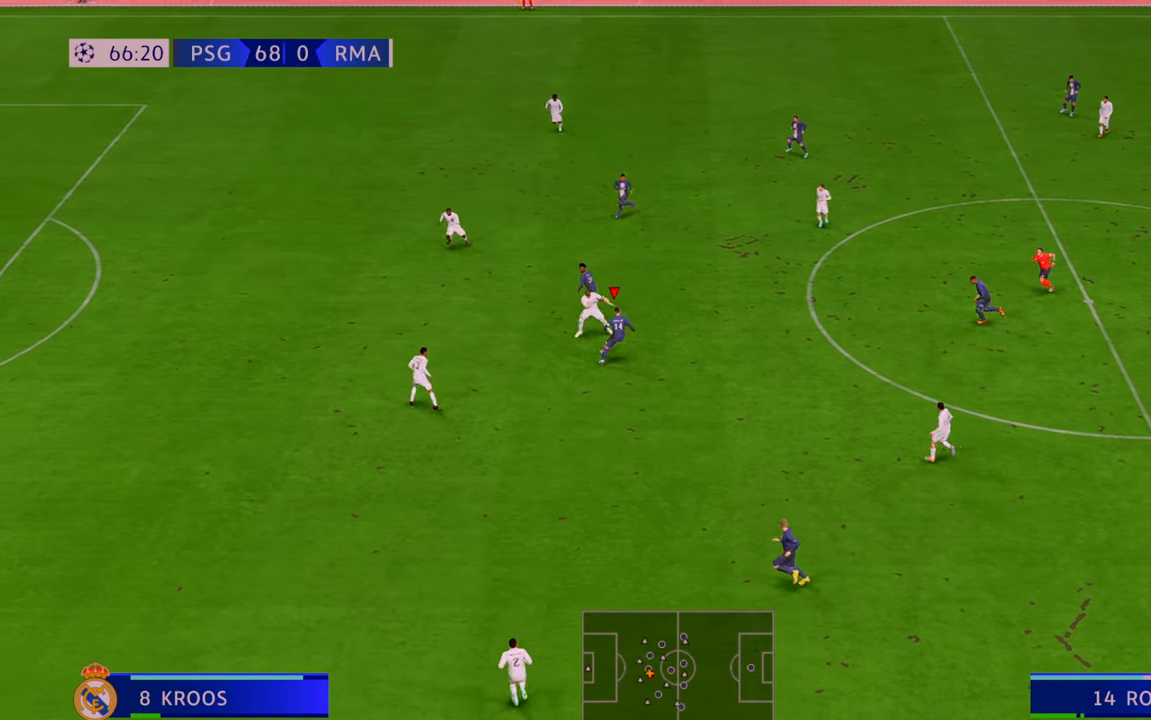
{"buttons": ["R2"], "left_stick": "up", "right_stick": "center", "events": [[467, "left_stick", "up"]]}
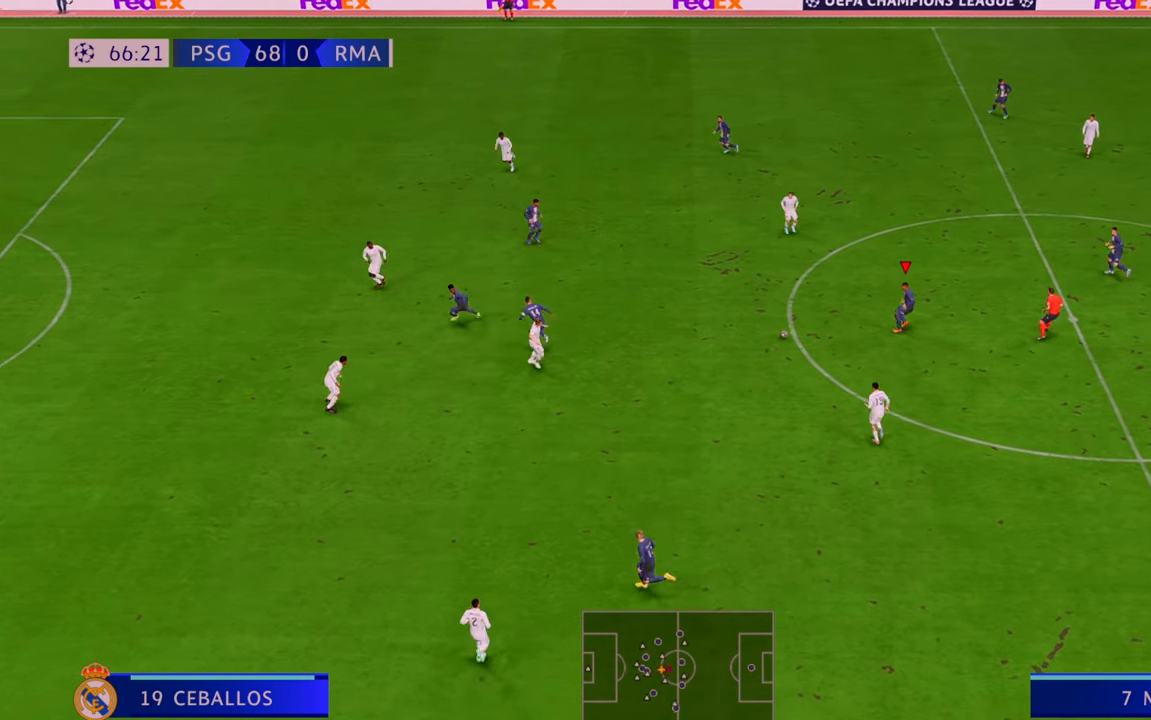
{"buttons": ["R2"], "left_stick": "up-left", "right_stick": "center", "events": [[33, "left_stick", "up-left"]]}
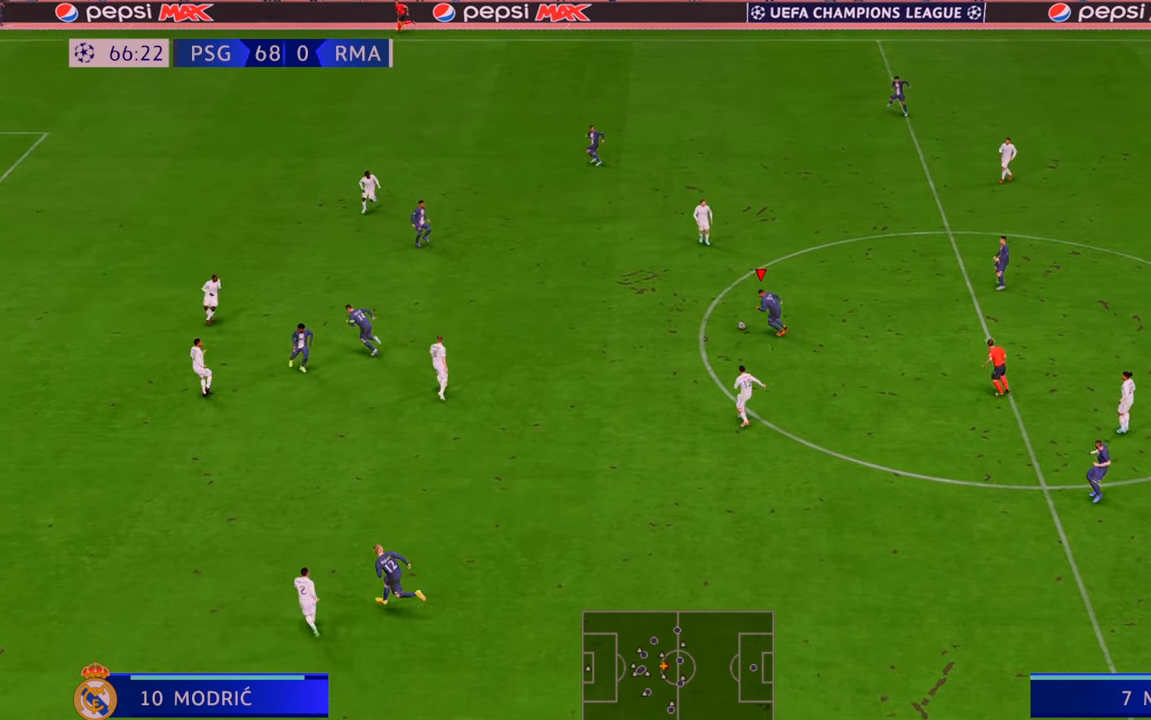
{"buttons": ["Y", "R2"], "left_stick": "left", "right_stick": "center", "events": [[67, "left_stick", "left"], [283, "Y", "down"]]}
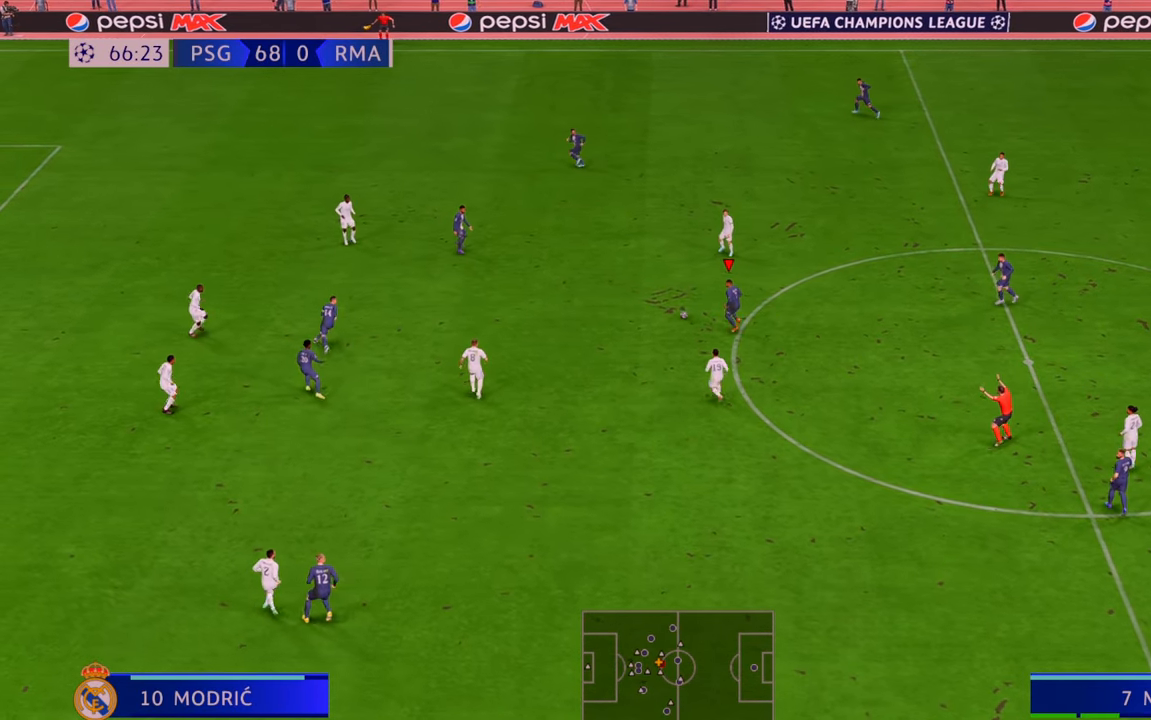
{"buttons": ["R2"], "left_stick": "up-left", "right_stick": "center", "events": [[33, "Y", "up"], [150, "left_stick", "up-left"]]}
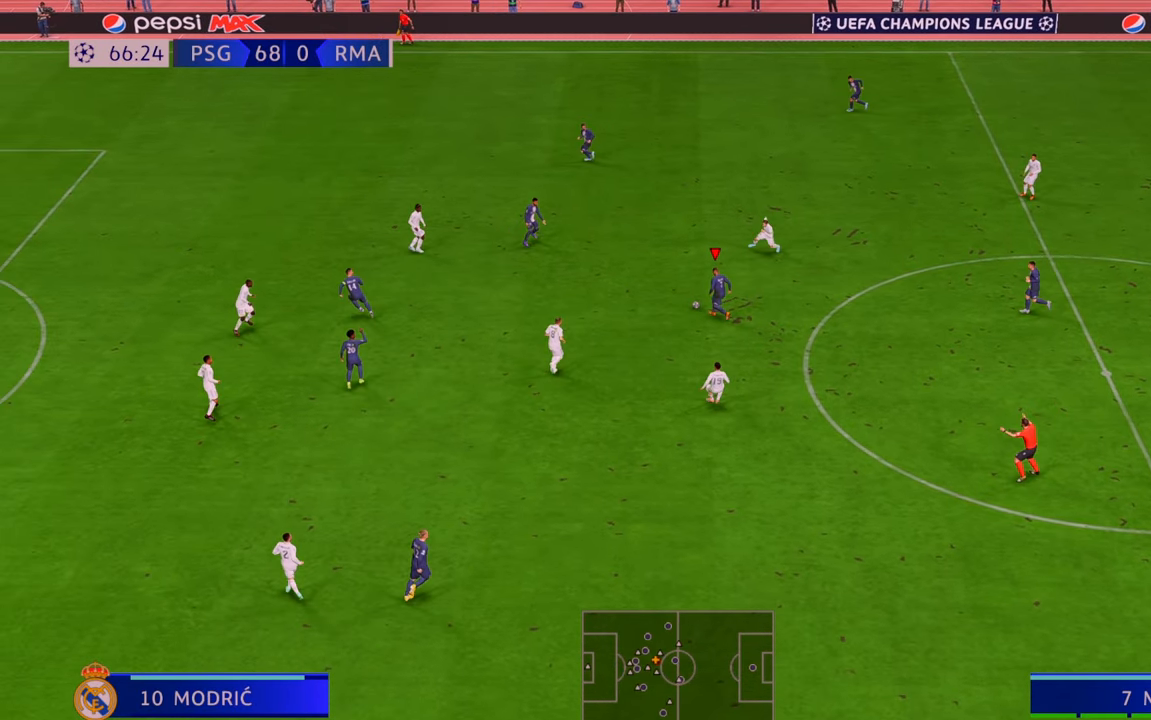
{"buttons": ["R2"], "left_stick": "up-left", "right_stick": "center", "events": []}
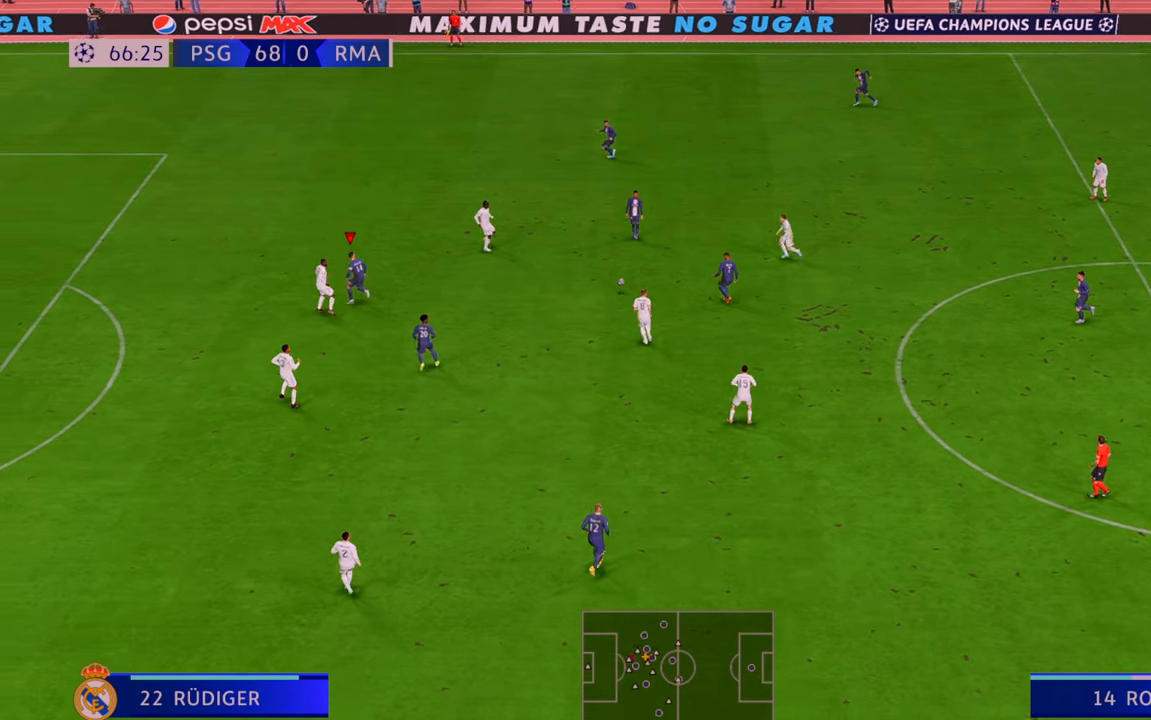
{"buttons": ["R2"], "left_stick": "up-left", "right_stick": "center", "events": []}
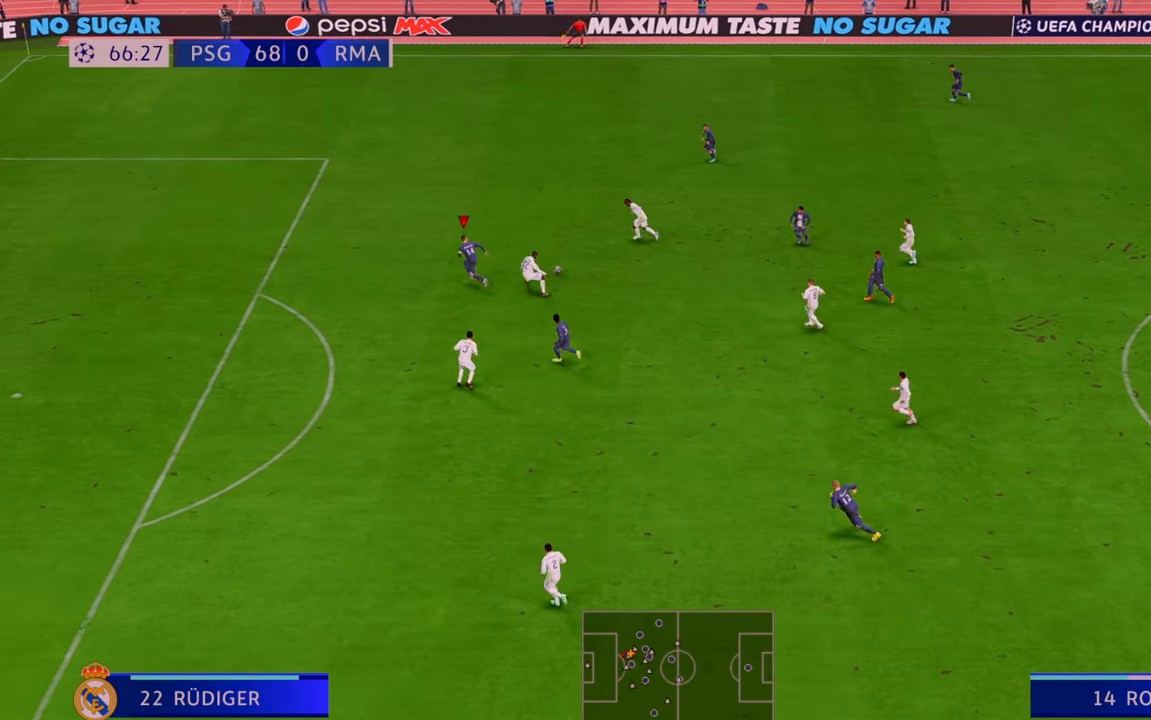
{"buttons": ["R2"], "left_stick": "left", "right_stick": "center", "events": [[50, "left_stick", "left"]]}
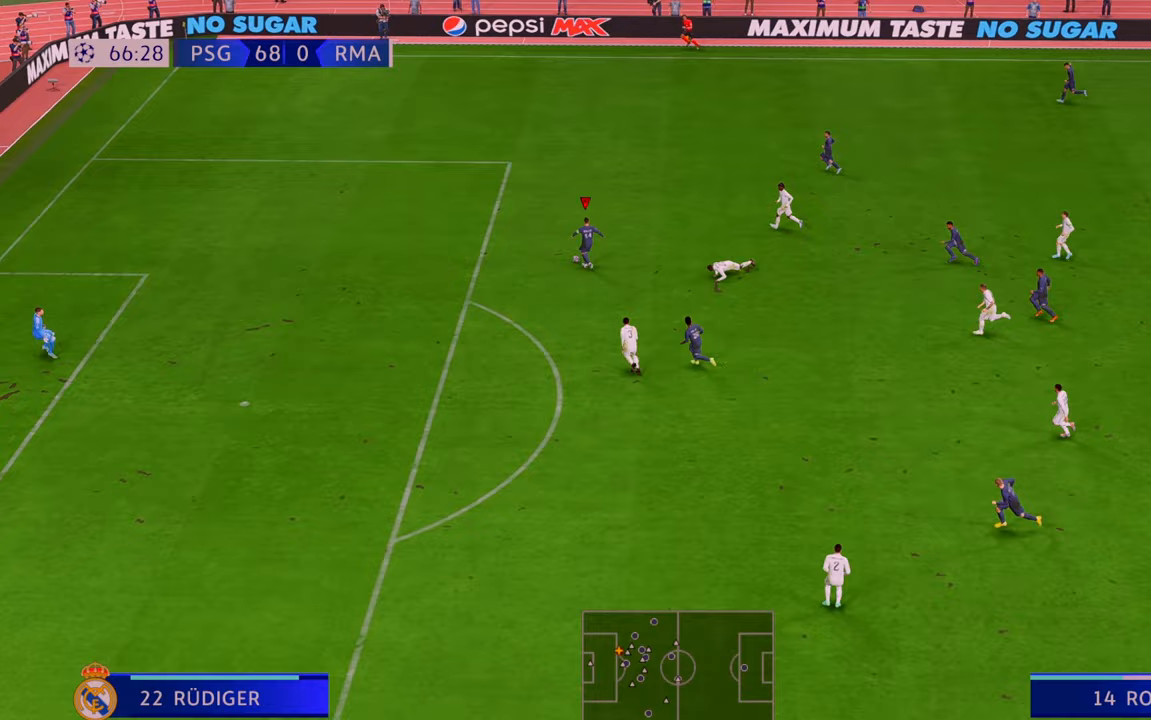
{"buttons": ["R2"], "left_stick": "left", "right_stick": "center", "events": []}
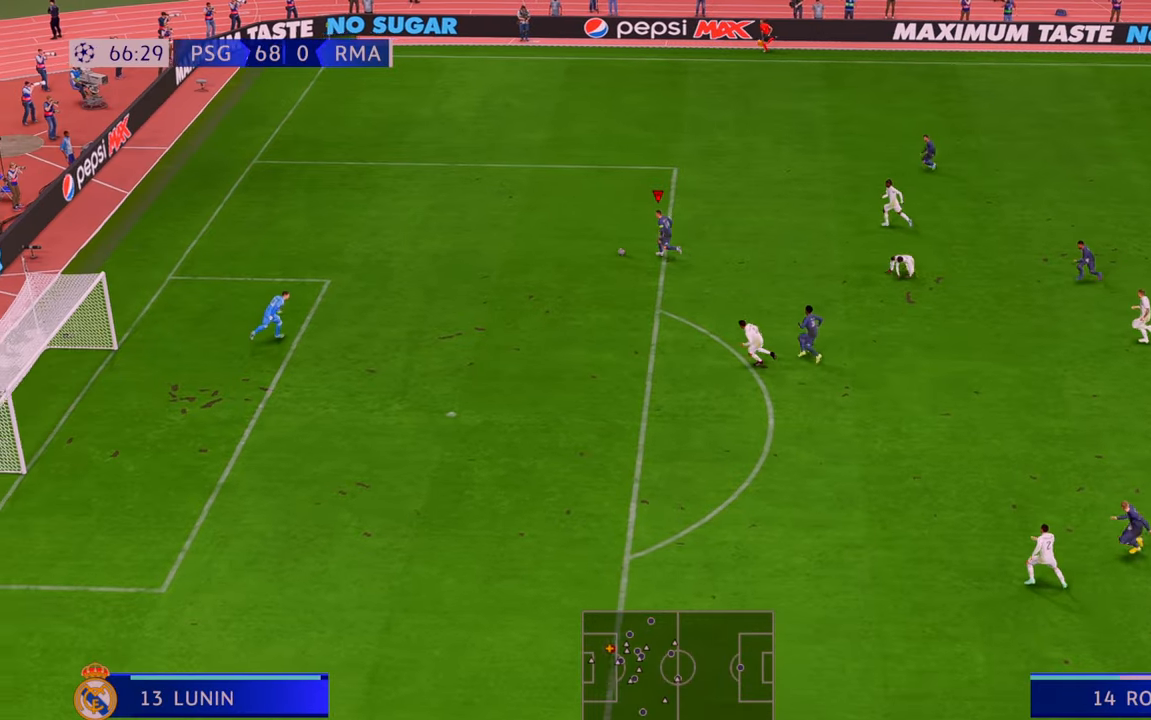
{"buttons": ["X"], "left_stick": "down", "right_stick": "center", "events": [[300, "left_stick", "down"], [350, "R2", "up"], [400, "X", "down"]]}
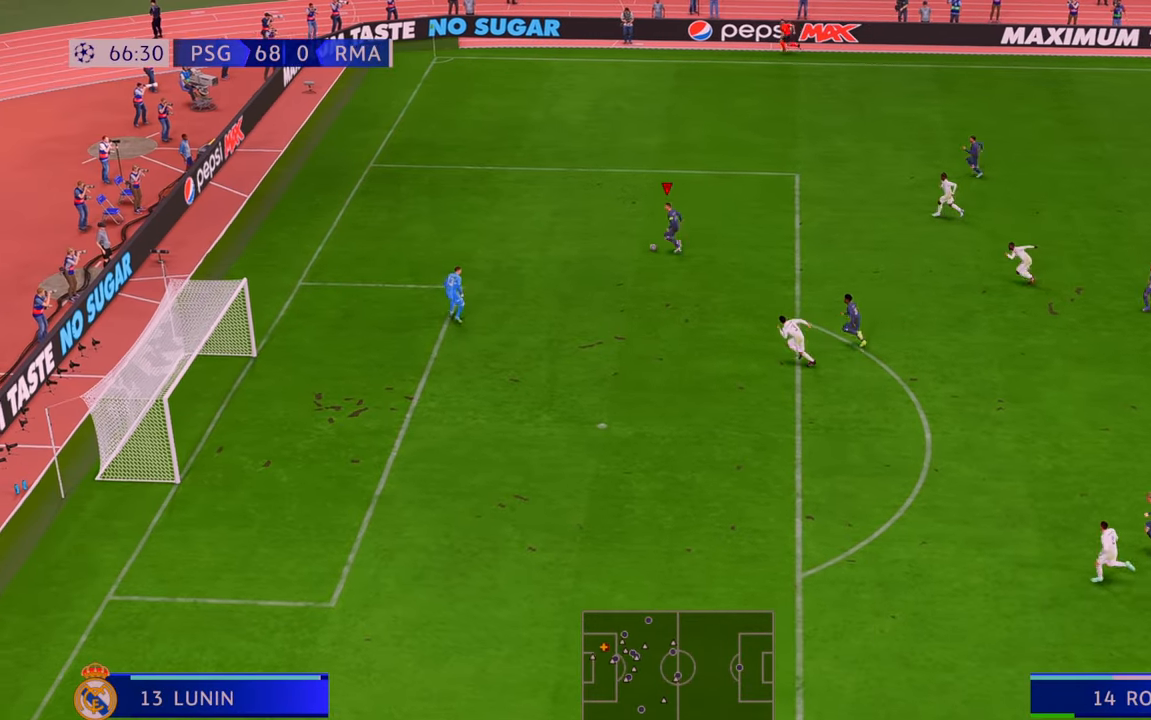
{"buttons": [], "left_stick": "down", "right_stick": "center", "events": [[33, "X", "up"]]}
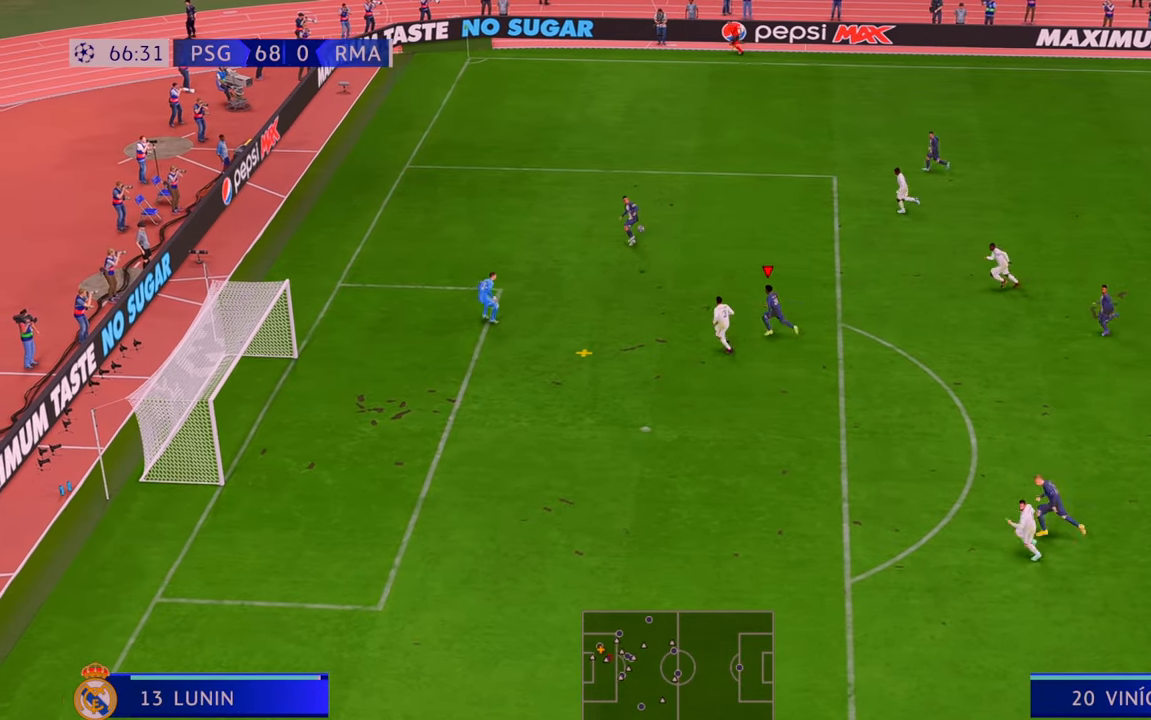
{"buttons": [], "left_stick": "down-left", "right_stick": "center", "events": [[167, "left_stick", "left"], [367, "B", "down"], [467, "B", "up"], [467, "left_stick", "down-left"]]}
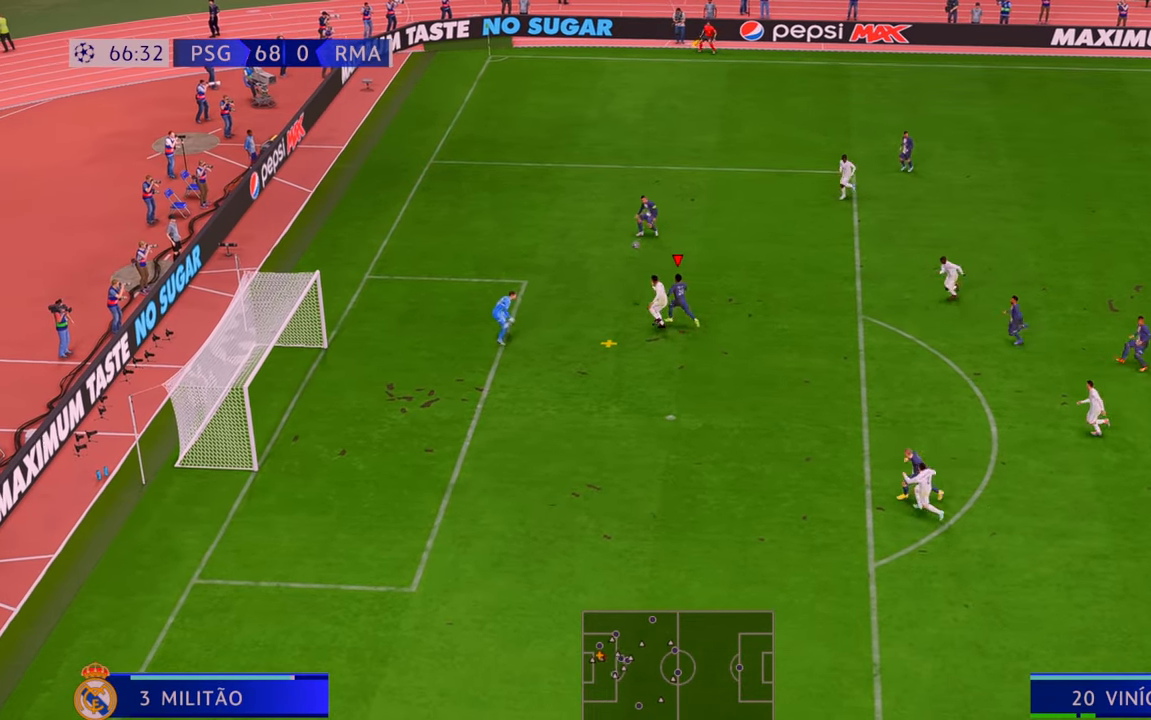
{"buttons": [], "left_stick": "down-left", "right_stick": "center", "events": []}
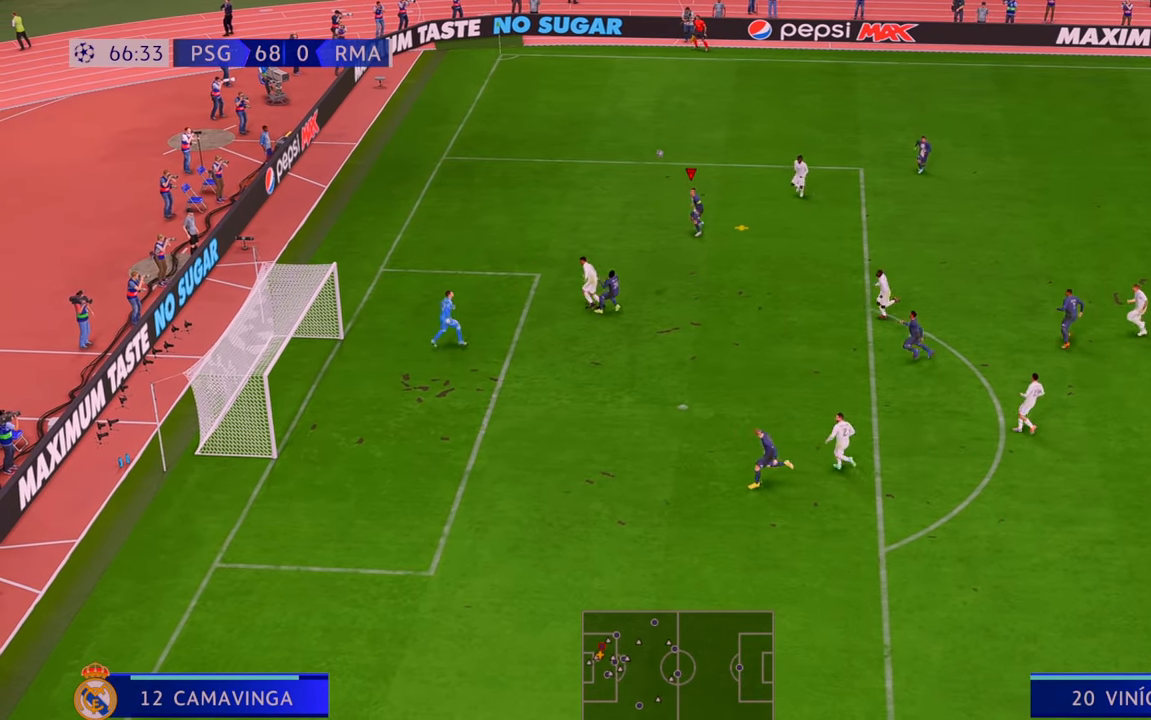
{"buttons": ["R2"], "left_stick": "down-right", "right_stick": "center", "events": [[217, "right_stick", "down"], [233, "R2", "down"], [267, "right_stick", "center"], [367, "left_stick", "down-right"]]}
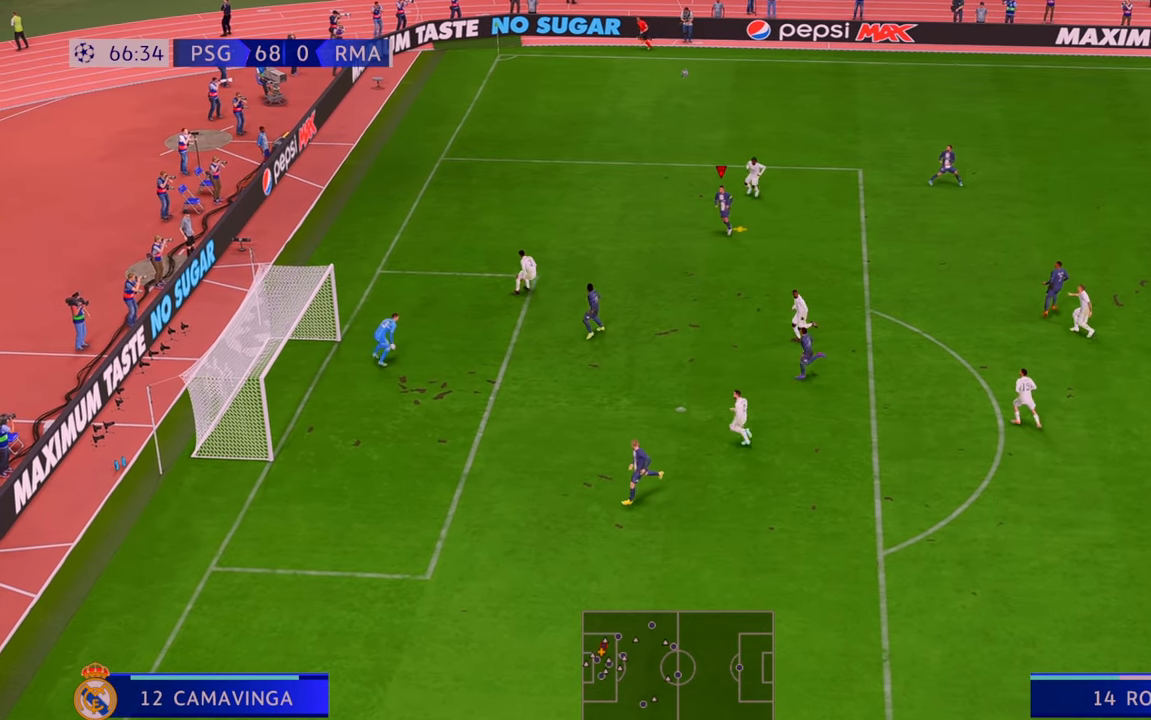
{"buttons": ["R2"], "left_stick": "down", "right_stick": "center", "events": [[83, "A", "down"], [83, "left_stick", "down"], [200, "A", "up"]]}
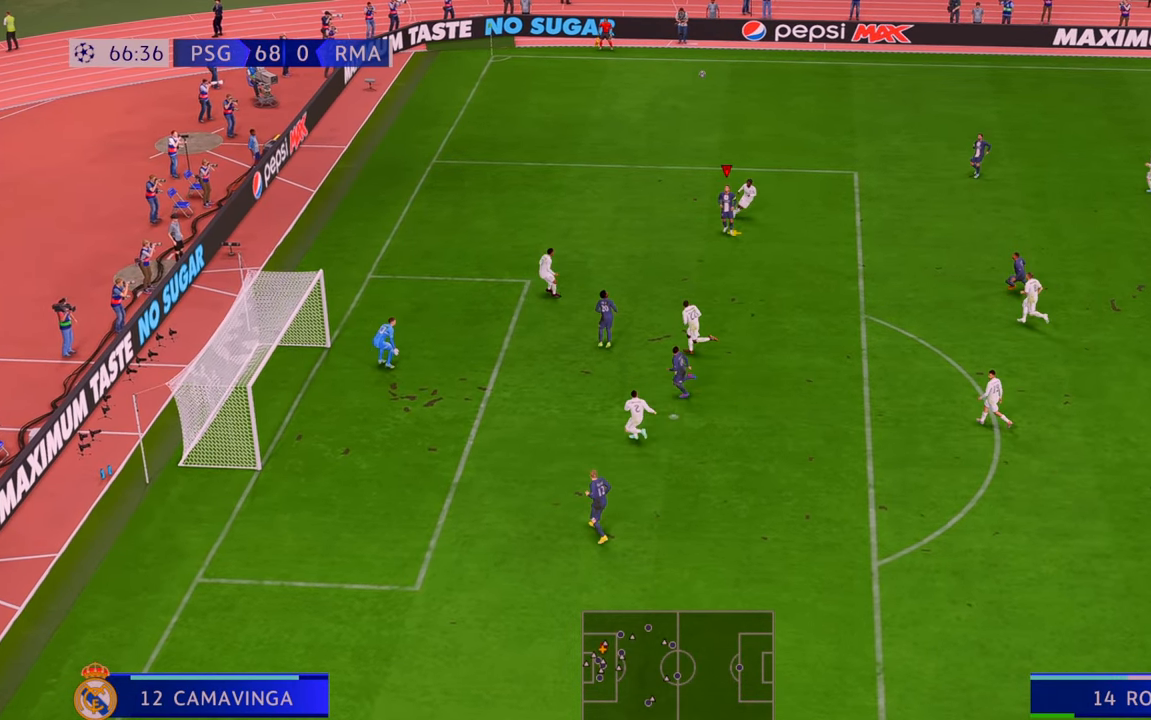
{"buttons": ["R2"], "left_stick": "down-right", "right_stick": "center", "events": [[33, "left_stick", "down-right"]]}
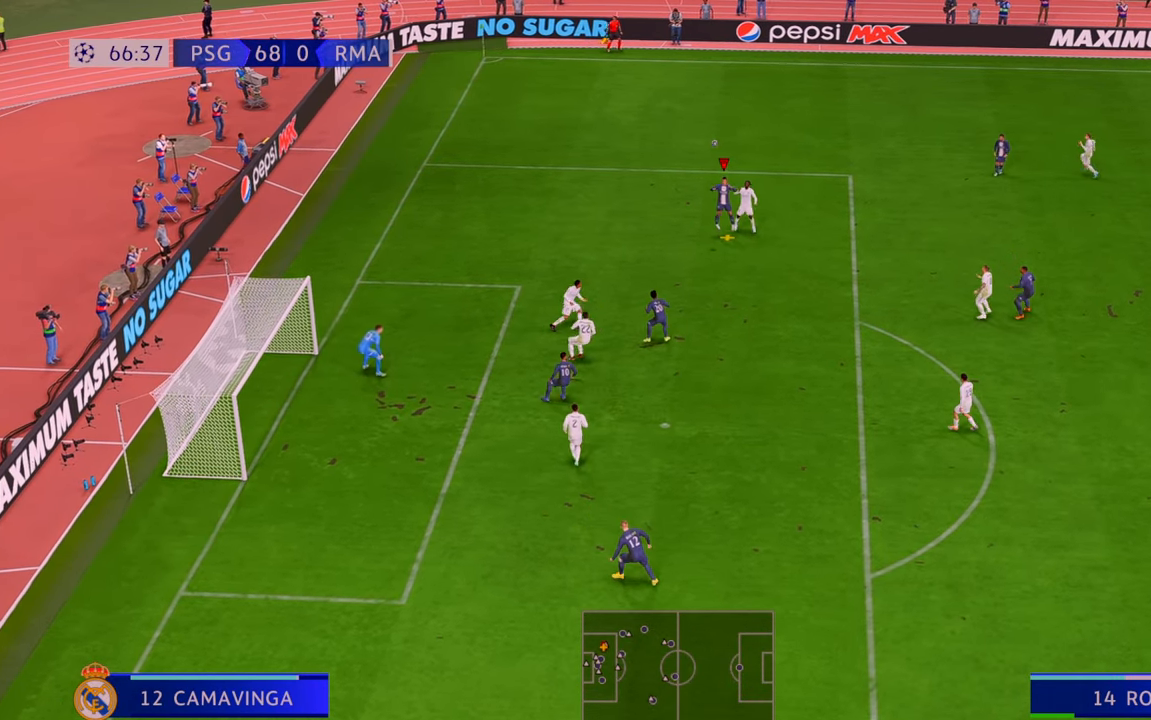
{"buttons": ["R2"], "left_stick": "down", "right_stick": "center", "events": [[383, "left_stick", "down"]]}